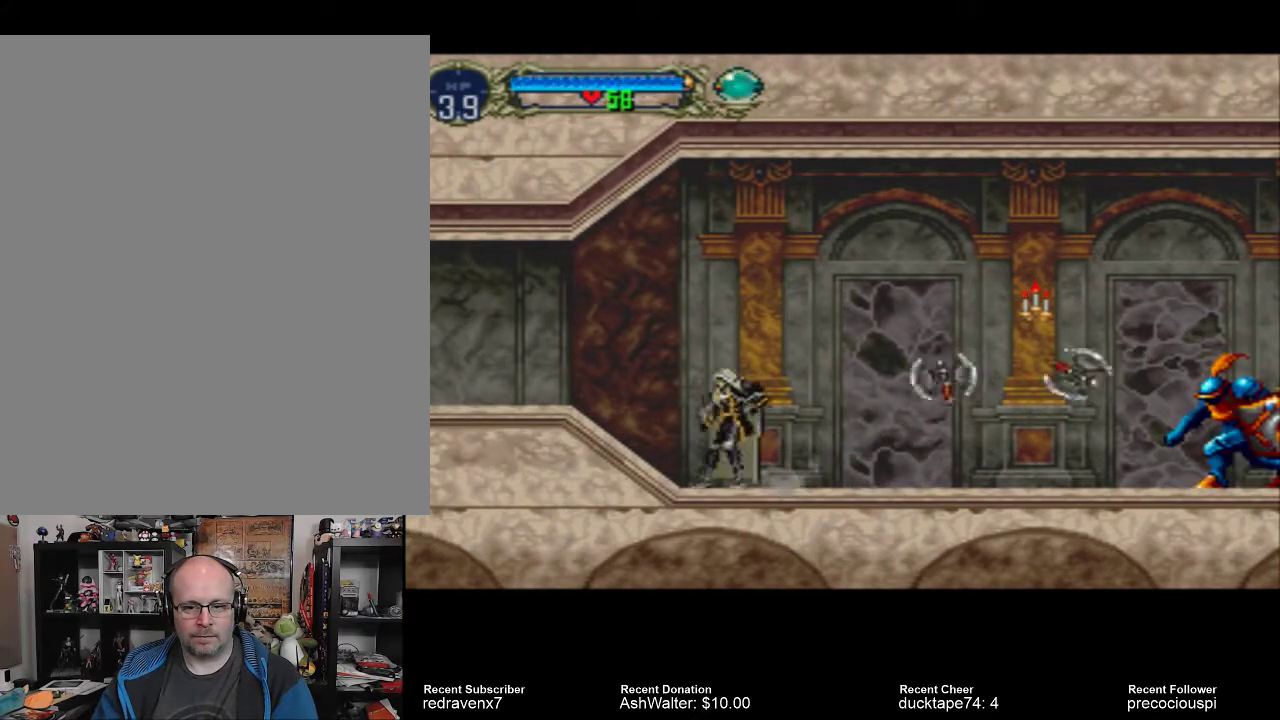
Gameplay with a controller (PlayStation layout); each line is a JSON object with the inputs held at the frame after it. "events" lists button and stick changes between this image and that frame as [ms after this image, input, new state], when the widget could be followed in between. Not read: L3 R3 left_stick right_stick.
{"buttons": ["SQUARE"], "events": [[100, "SQUARE", "down"], [233, "SQUARE", "up"], [300, "SQUARE", "down"], [367, "SQUARE", "up"], [467, "SQUARE", "down"]]}
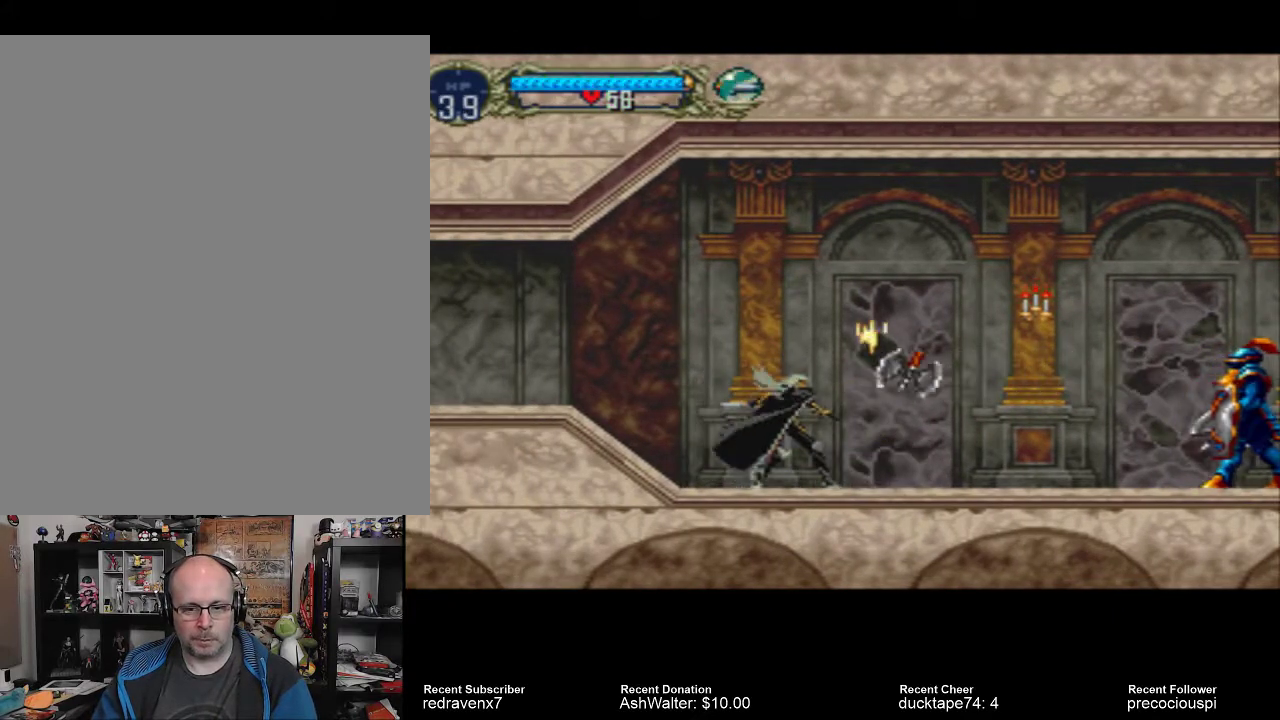
{"buttons": [], "events": [[33, "SQUARE", "up"], [100, "SQUARE", "down"], [167, "SQUARE", "up"], [233, "SQUARE", "down"], [300, "SQUARE", "up"], [367, "SQUARE", "down"], [433, "SQUARE", "up"]]}
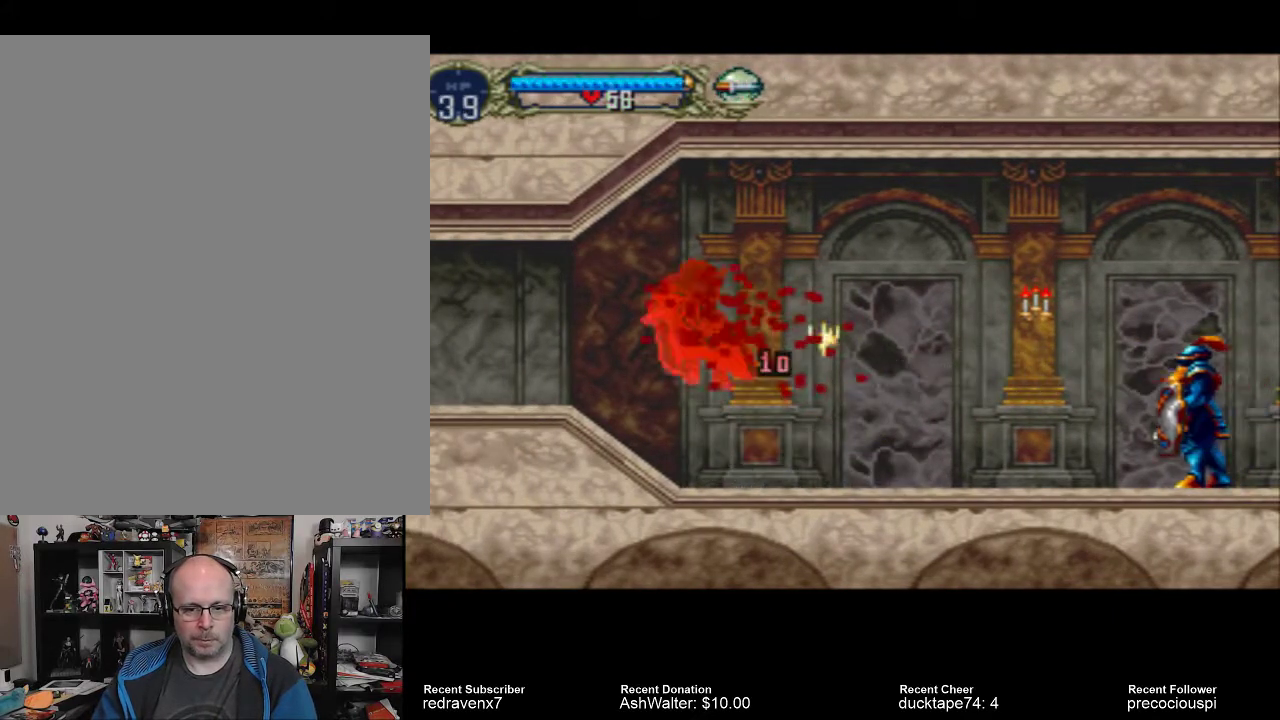
{"buttons": [], "events": []}
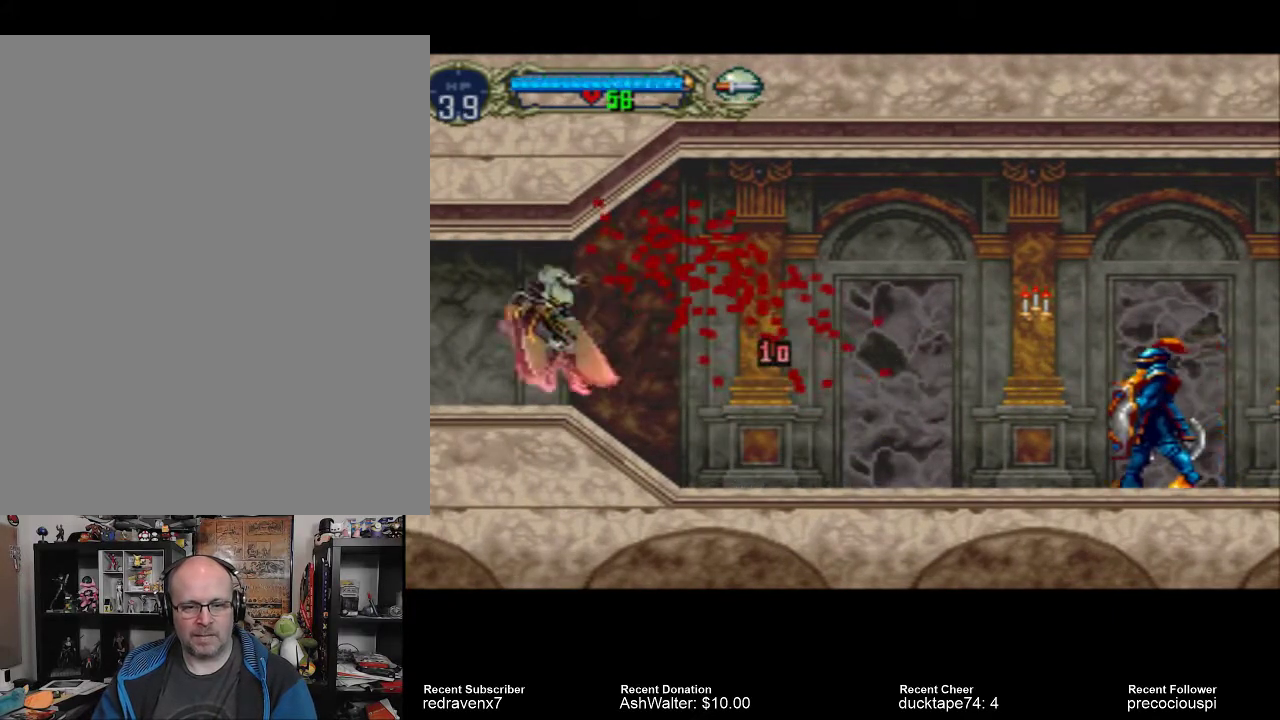
{"buttons": [], "events": []}
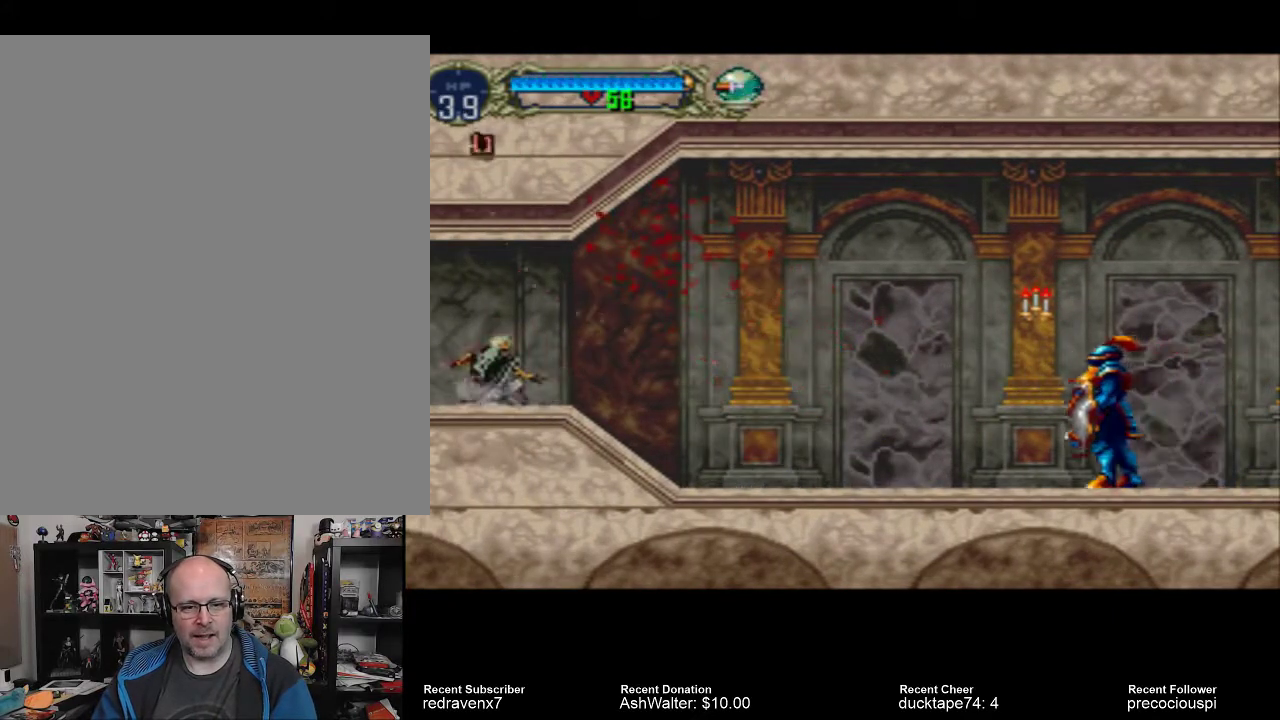
{"buttons": [], "events": []}
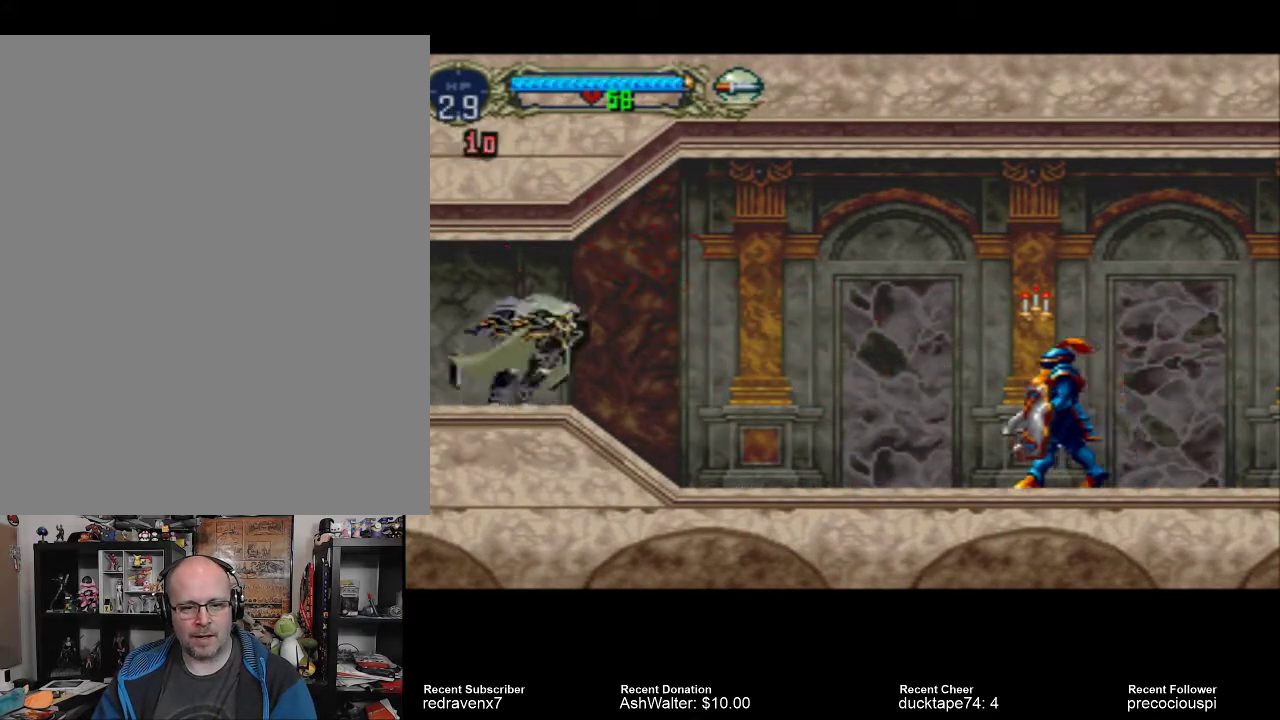
{"buttons": [], "events": [[100, "SQUARE", "down"], [167, "SQUARE", "up"], [267, "SQUARE", "down"], [333, "SQUARE", "up"], [400, "SQUARE", "down"], [500, "SQUARE", "up"]]}
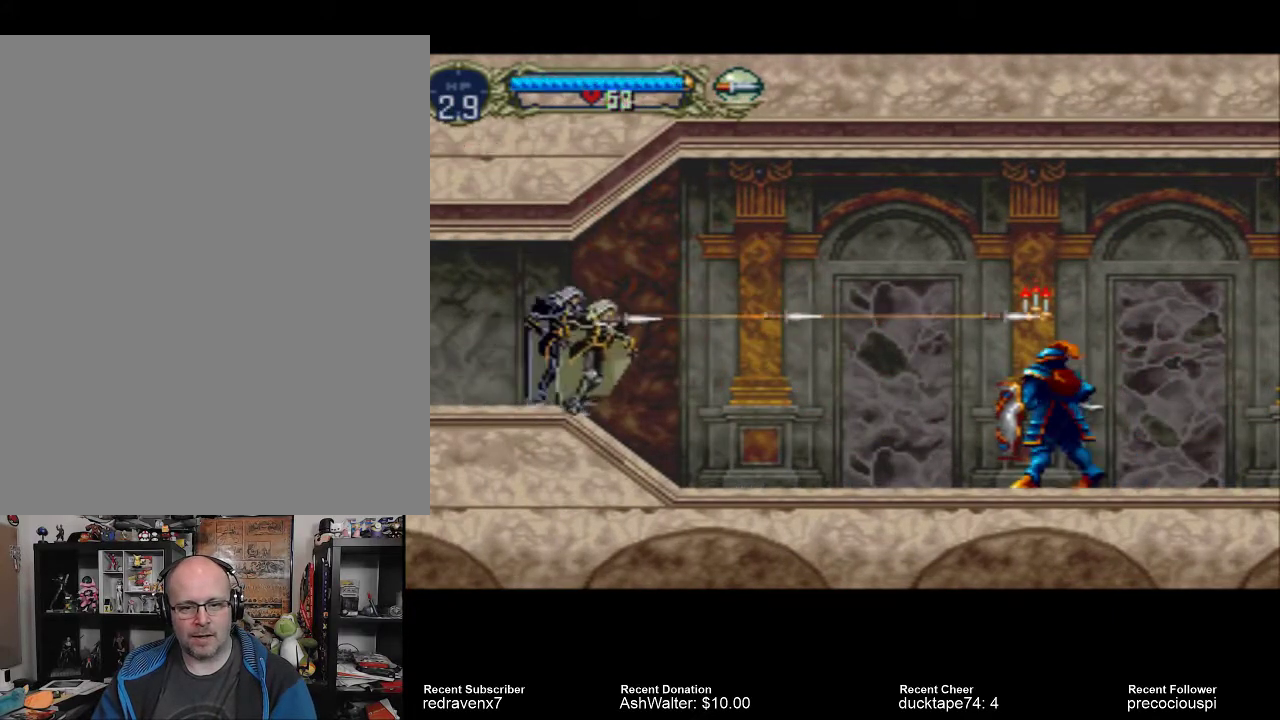
{"buttons": [], "events": []}
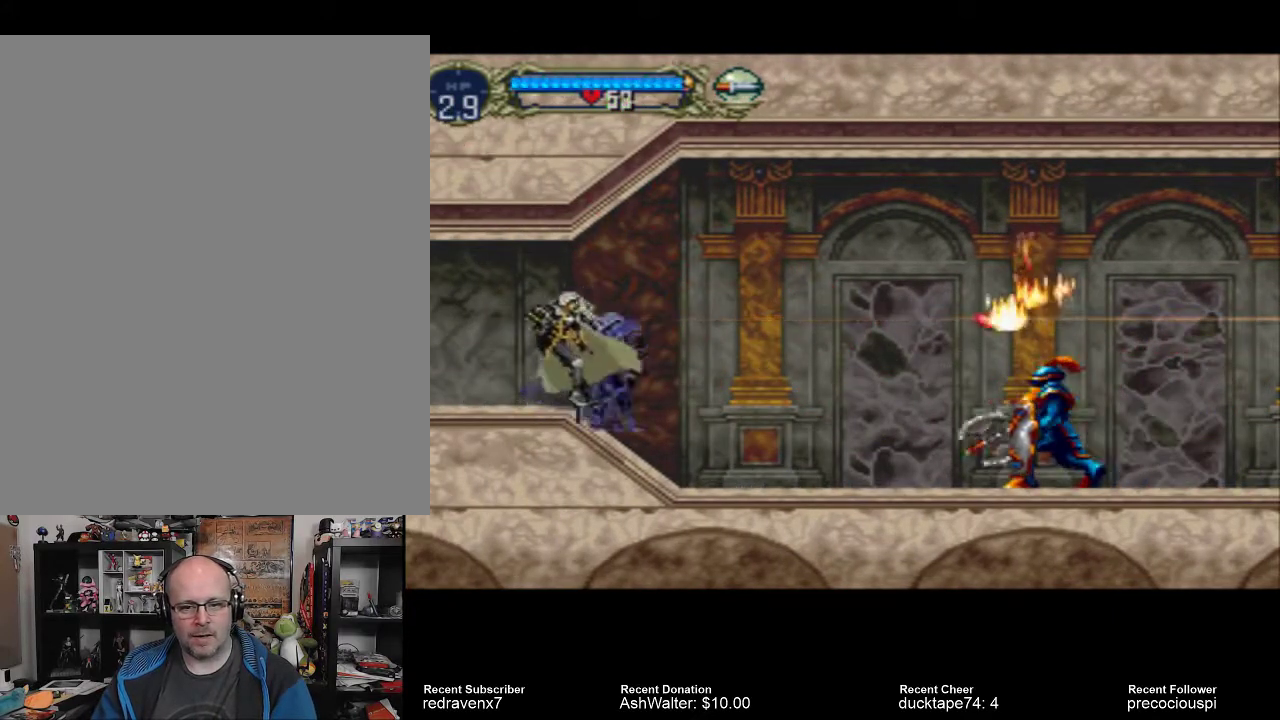
{"buttons": [], "events": []}
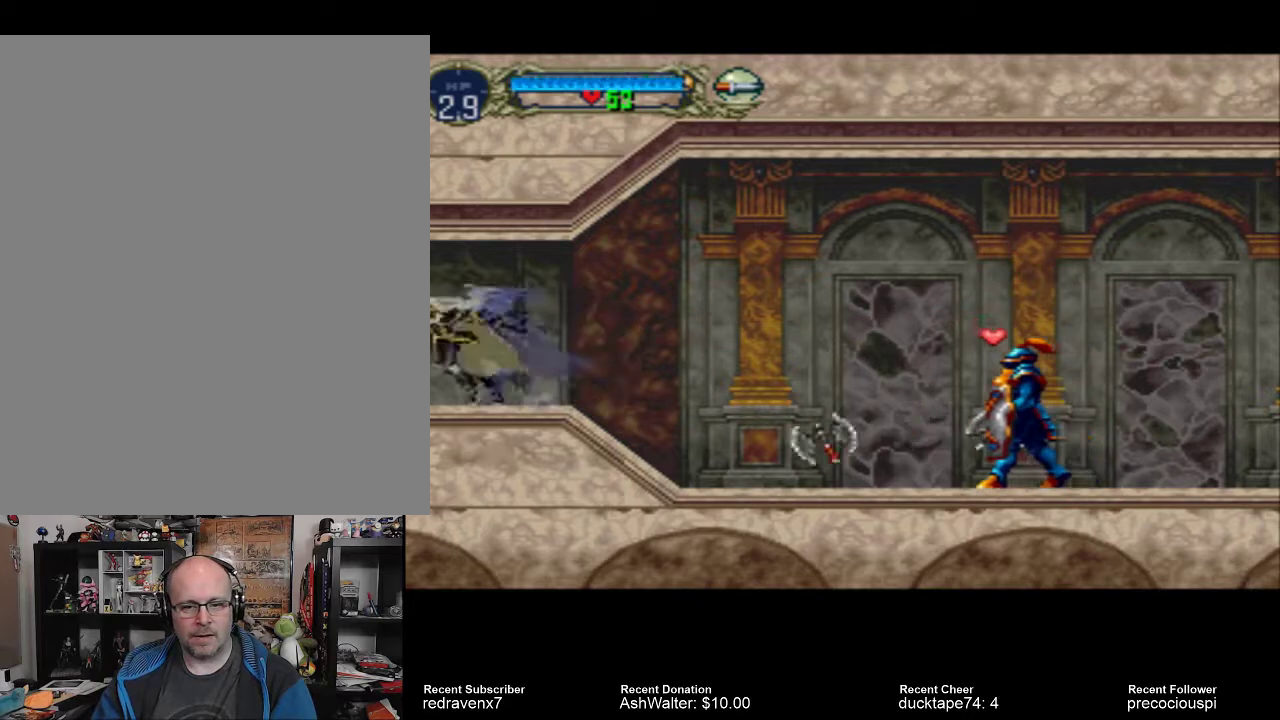
{"buttons": [], "events": []}
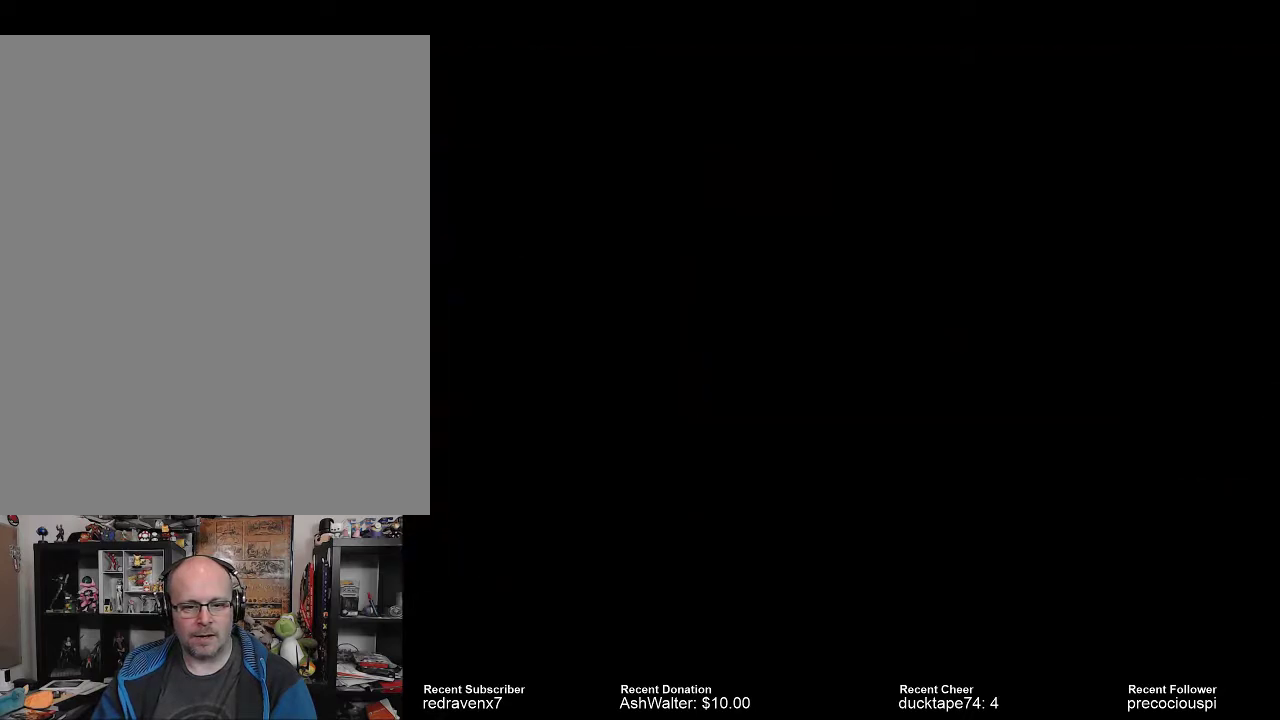
{"buttons": [], "events": []}
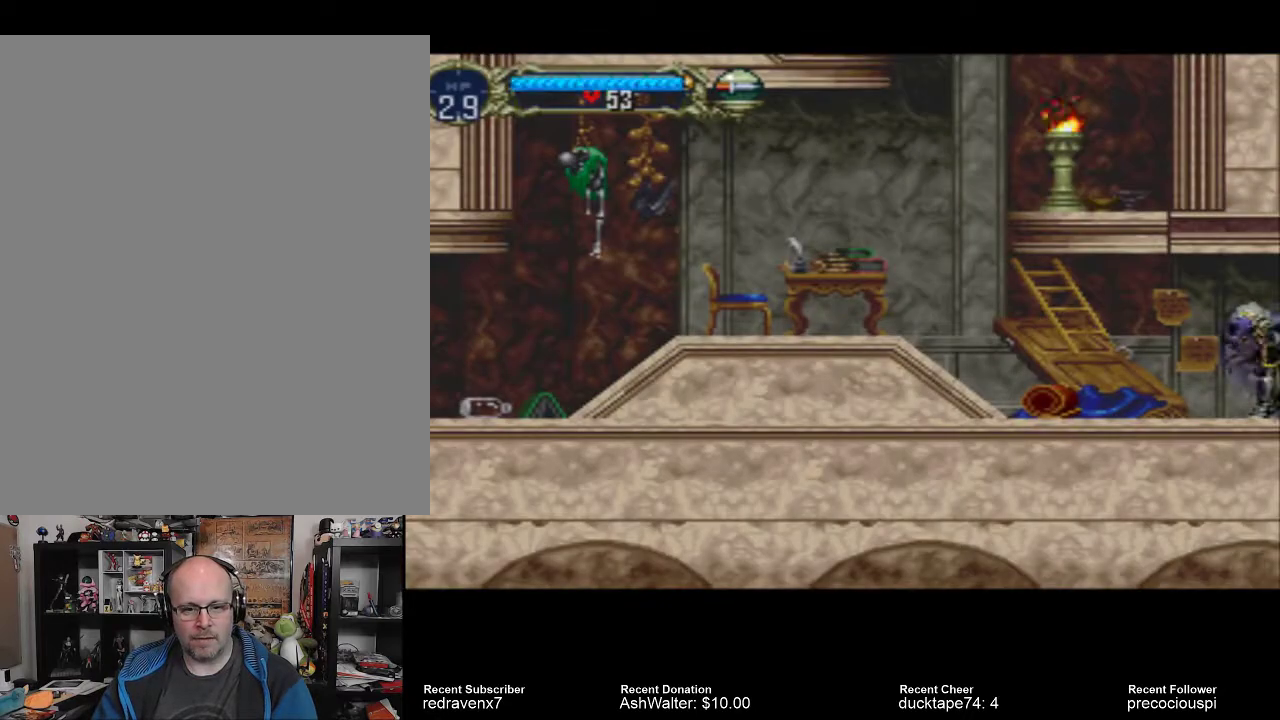
{"buttons": [], "events": []}
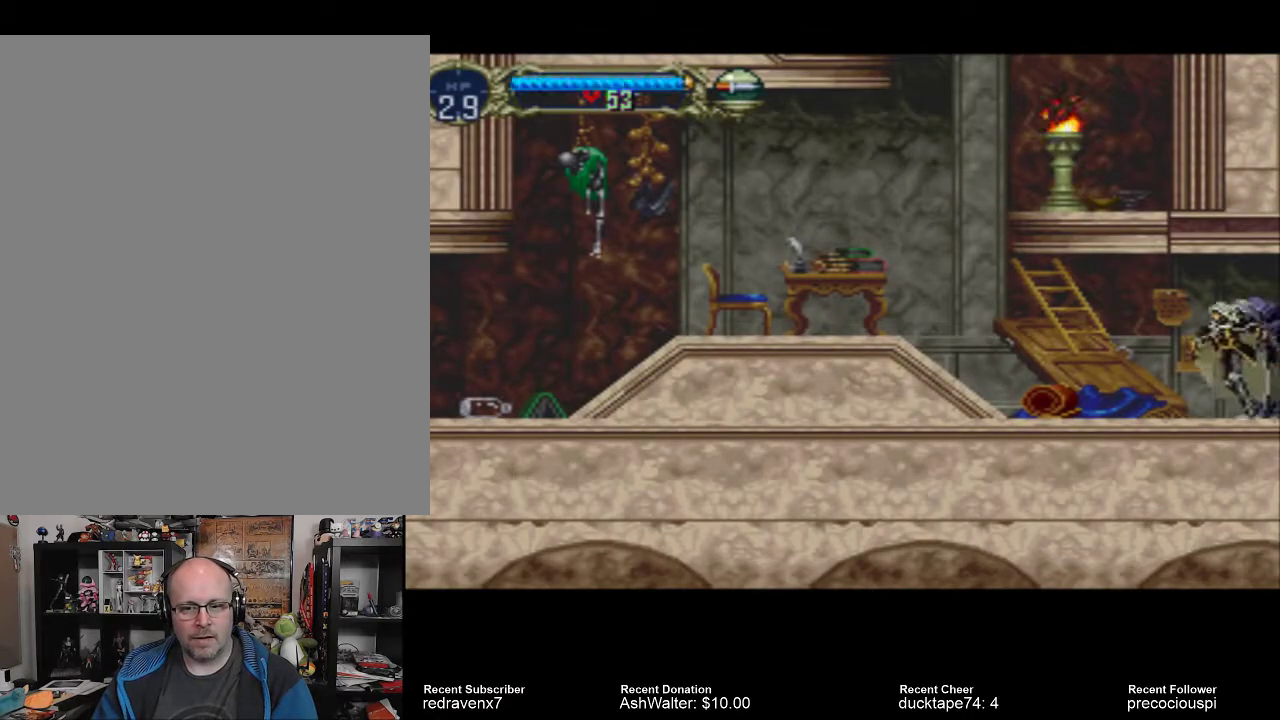
{"buttons": [], "events": []}
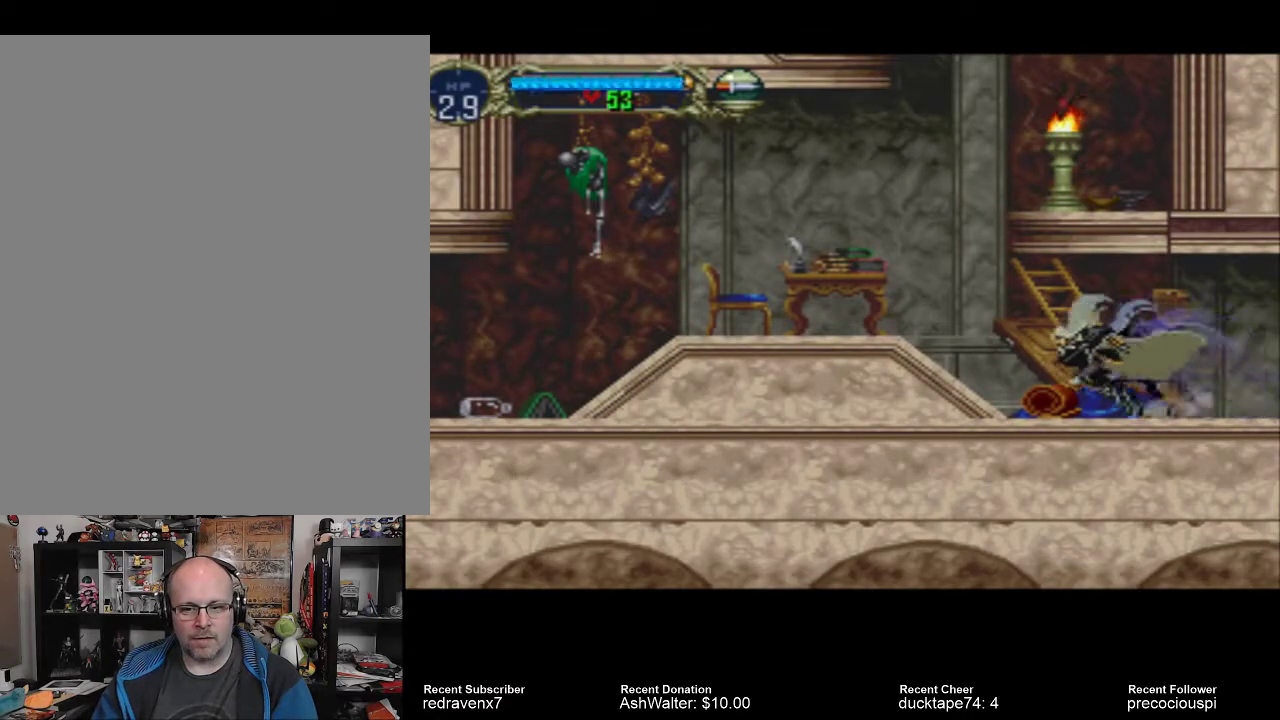
{"buttons": [], "events": []}
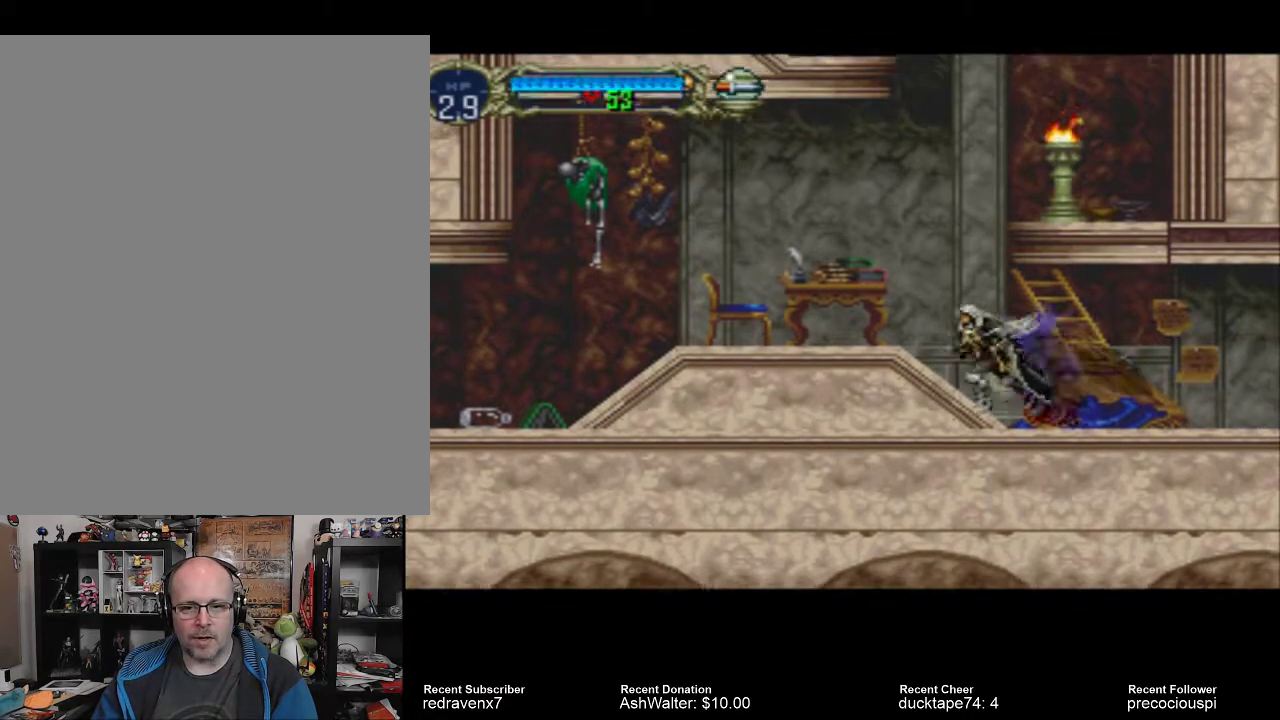
{"buttons": ["SQUARE"], "events": [[467, "SQUARE", "down"]]}
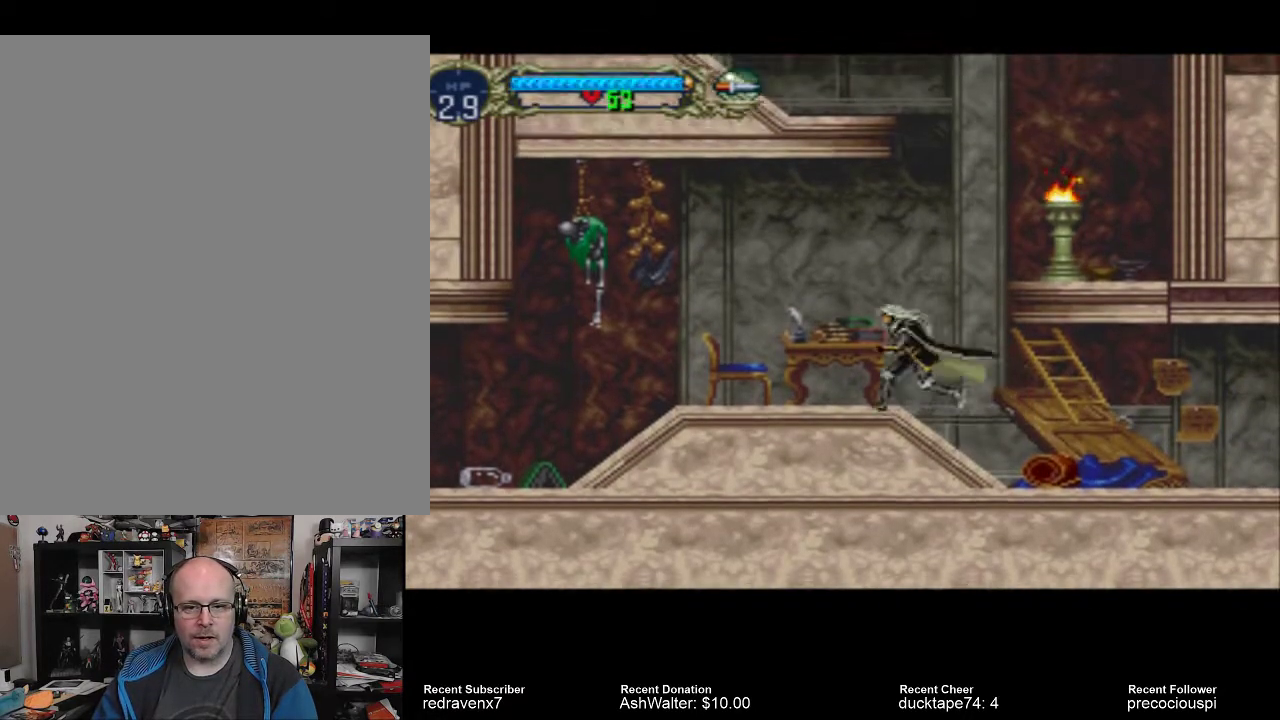
{"buttons": [], "events": [[100, "SQUARE", "up"]]}